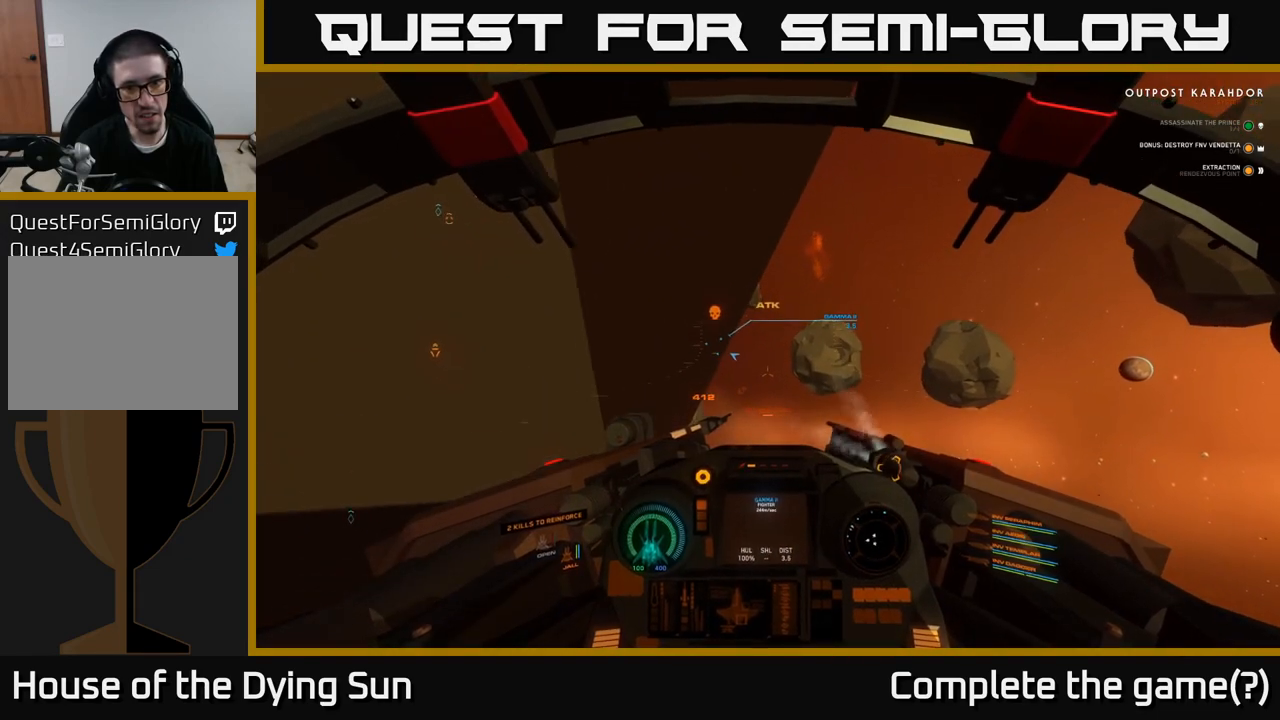
Gameplay with a controller (Xbox layout); each line is a JSON object with the inputs held at the frame after it. "events" lists button and stick changes between this image and that frame as [ms after this image, input, new state], when the widget could be followed in between.
{"buttons": ["L2"], "left_stick": "center", "right_stick": "center", "events": [[300, "right_stick", "left"], [500, "right_stick", "center"]]}
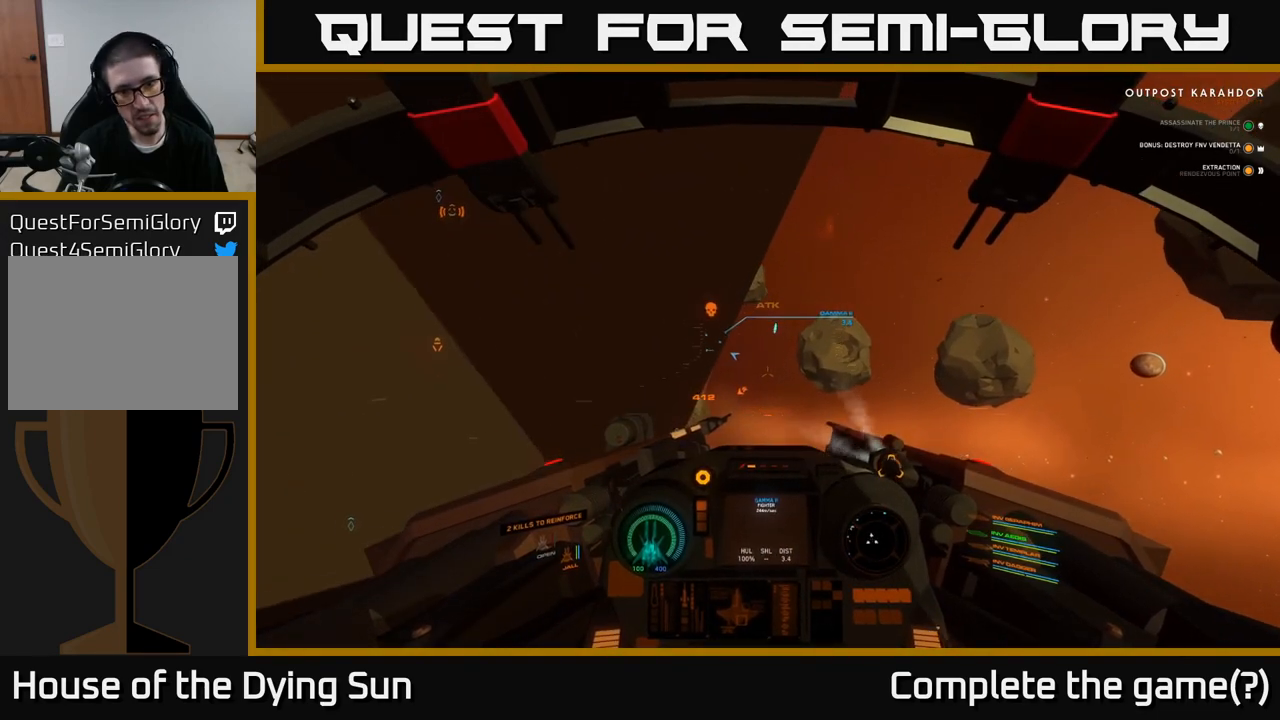
{"buttons": ["L2"], "left_stick": "center", "right_stick": "center", "events": [[283, "right_stick", "left"], [417, "right_stick", "center"]]}
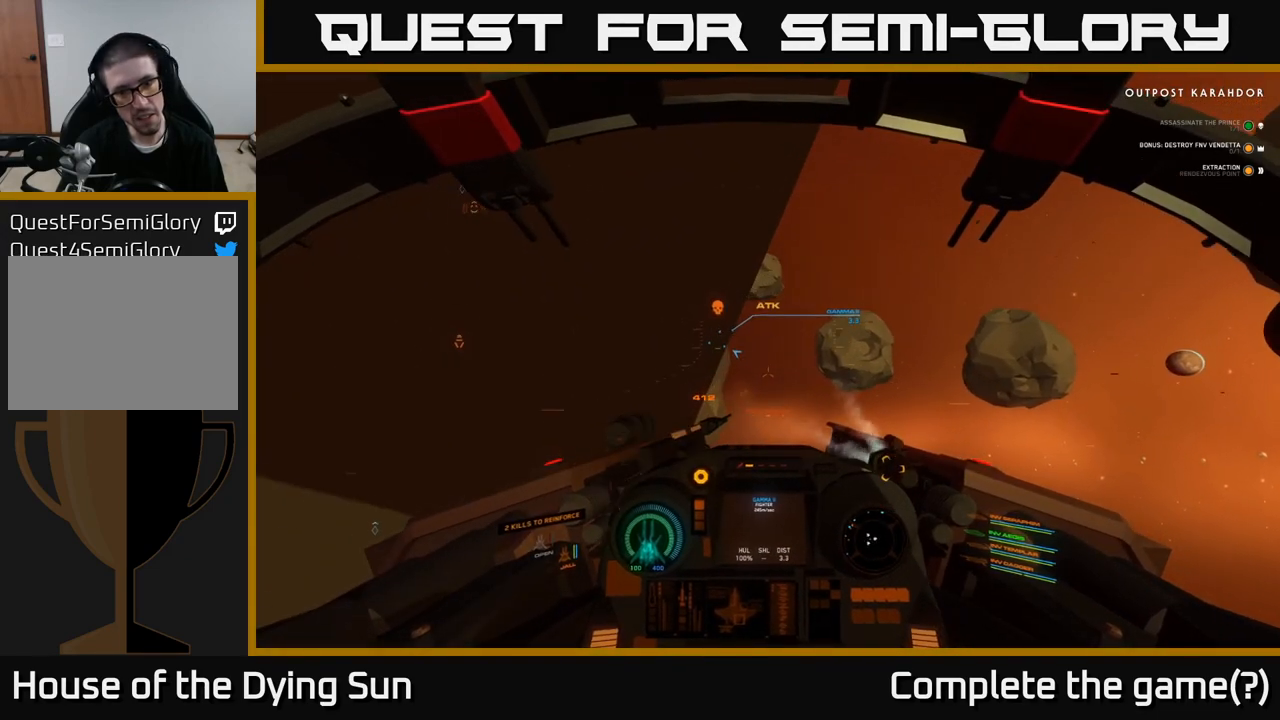
{"buttons": ["L2"], "left_stick": "center", "right_stick": "center", "events": [[217, "right_stick", "left"], [400, "right_stick", "center"]]}
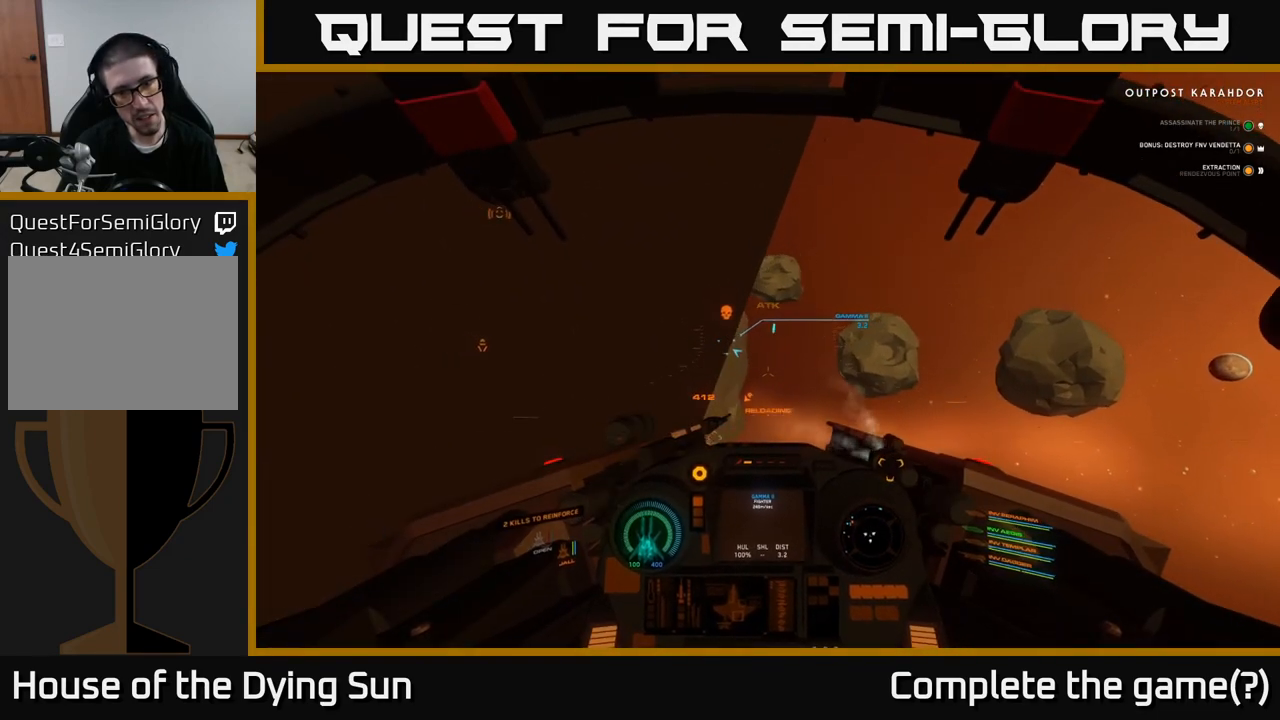
{"buttons": ["L2"], "left_stick": "center", "right_stick": "center", "events": [[83, "right_stick", "up-left"], [383, "right_stick", "center"]]}
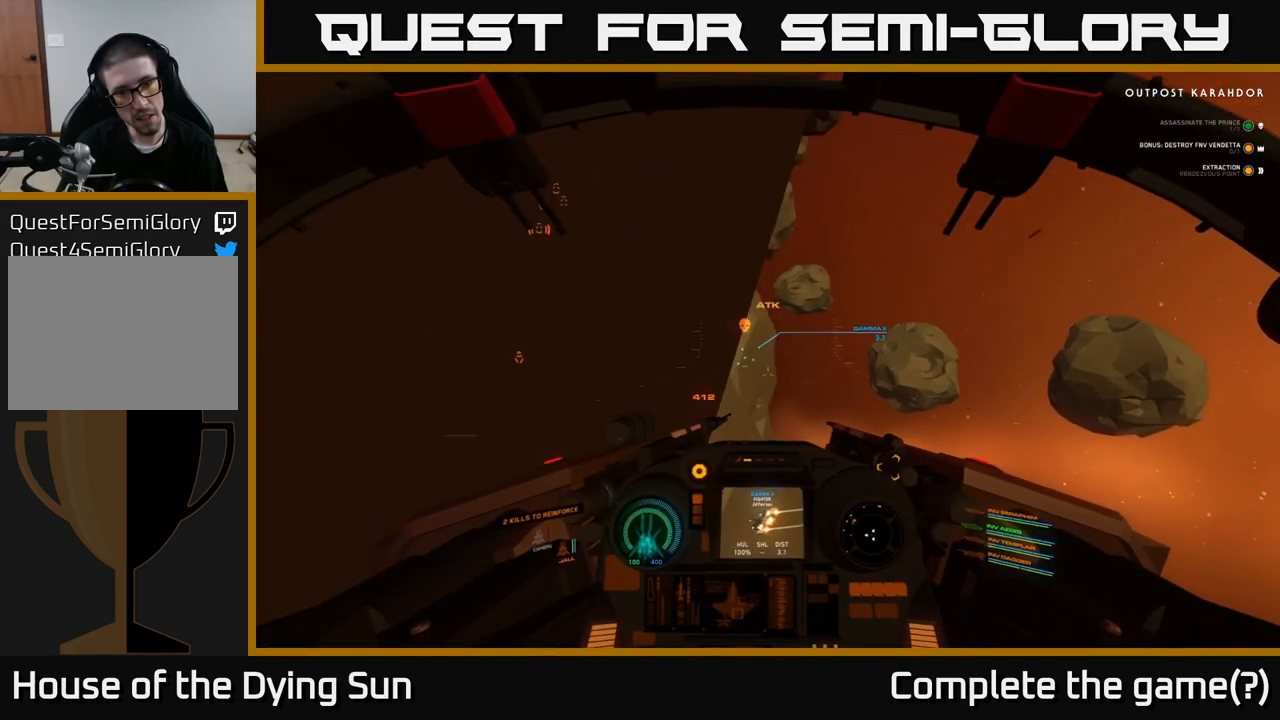
{"buttons": ["L2"], "left_stick": "center", "right_stick": "center", "events": [[33, "right_stick", "left"], [267, "right_stick", "center"]]}
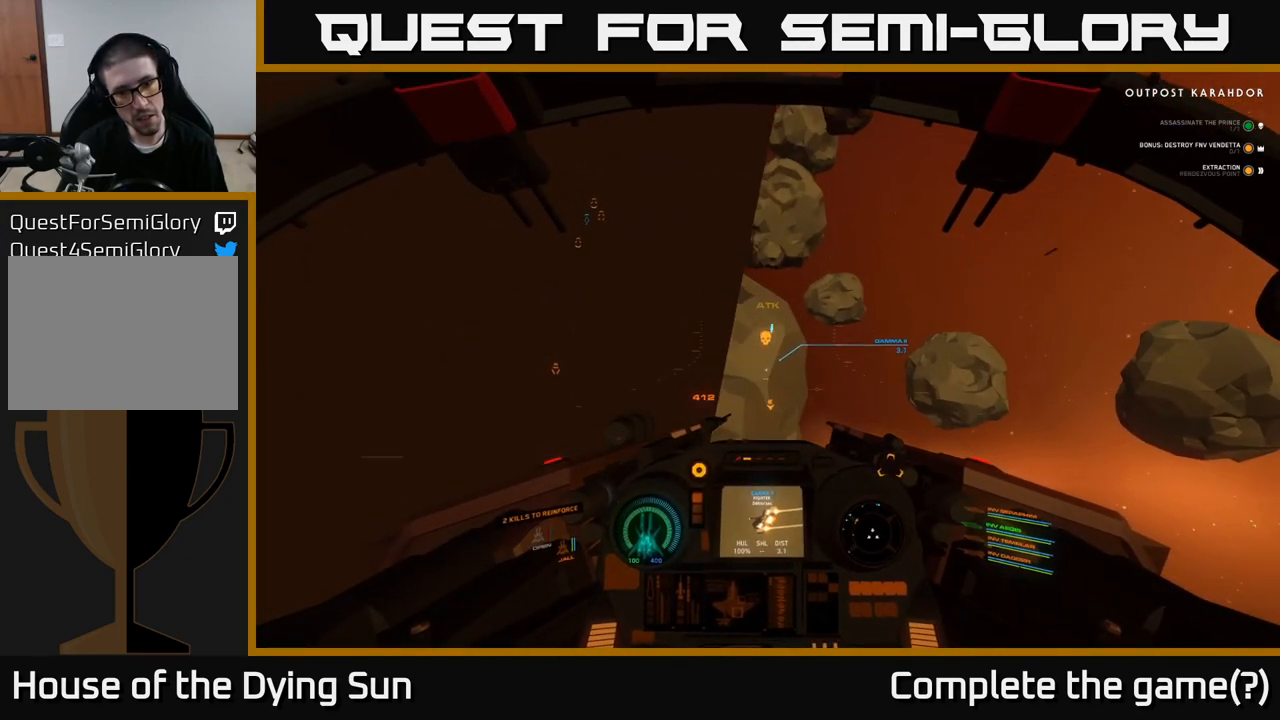
{"buttons": ["L2"], "left_stick": "center", "right_stick": "down-left", "events": [[50, "right_stick", "up"], [167, "right_stick", "center"], [233, "R2", "down"], [317, "R2", "up"], [400, "right_stick", "down-left"]]}
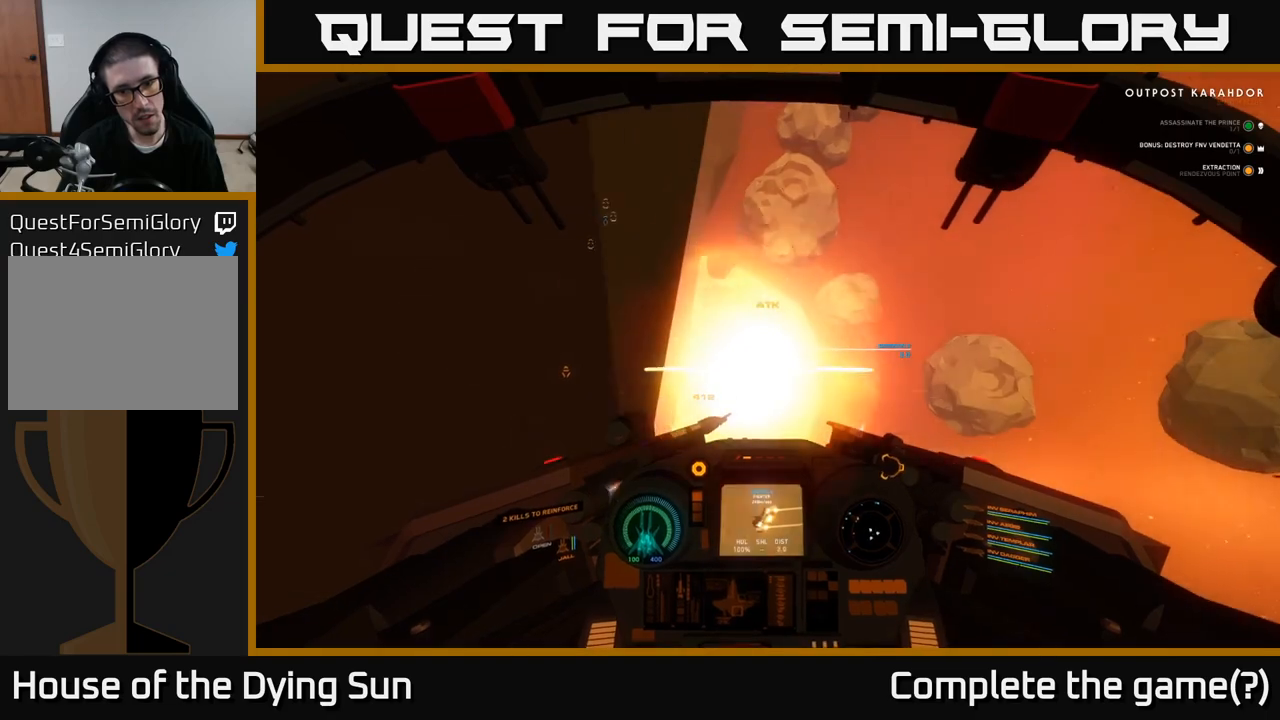
{"buttons": ["L2"], "left_stick": "center", "right_stick": "up-left", "events": [[67, "right_stick", "center"], [467, "right_stick", "up-left"]]}
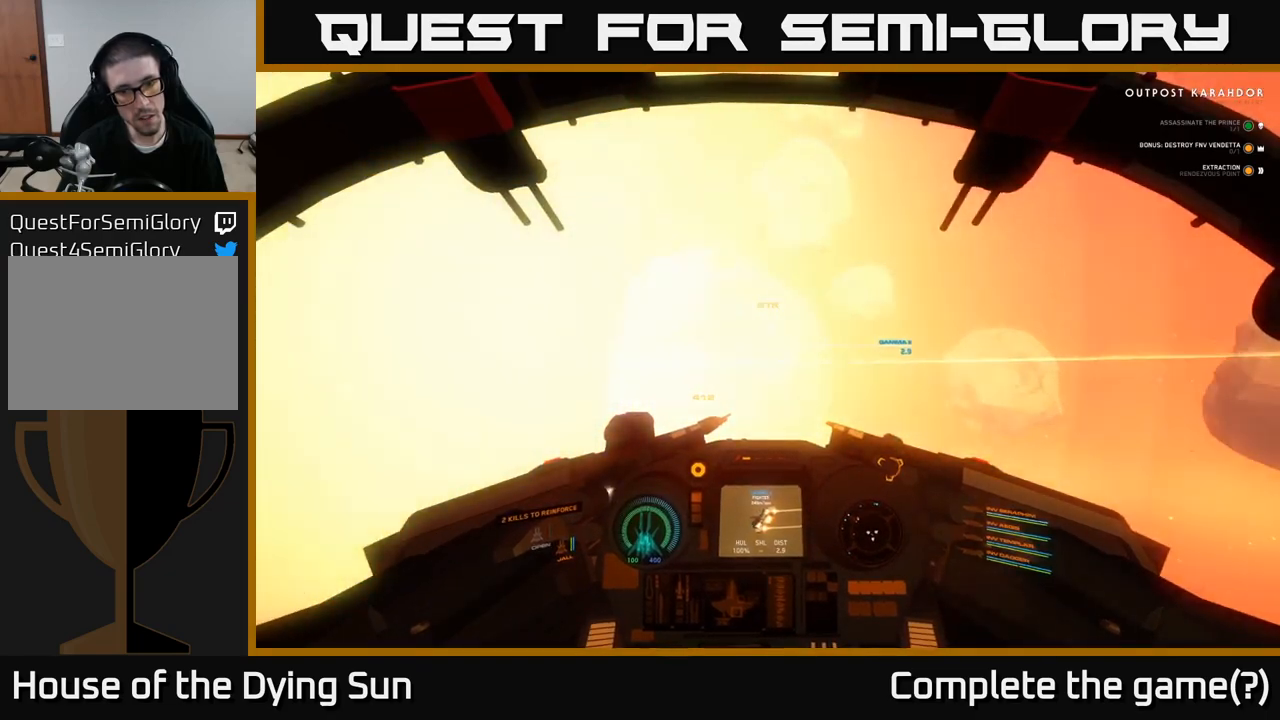
{"buttons": ["L2", "R2"], "left_stick": "center", "right_stick": "center", "events": [[83, "right_stick", "center"], [283, "right_stick", "left"], [400, "right_stick", "center"], [433, "R2", "down"]]}
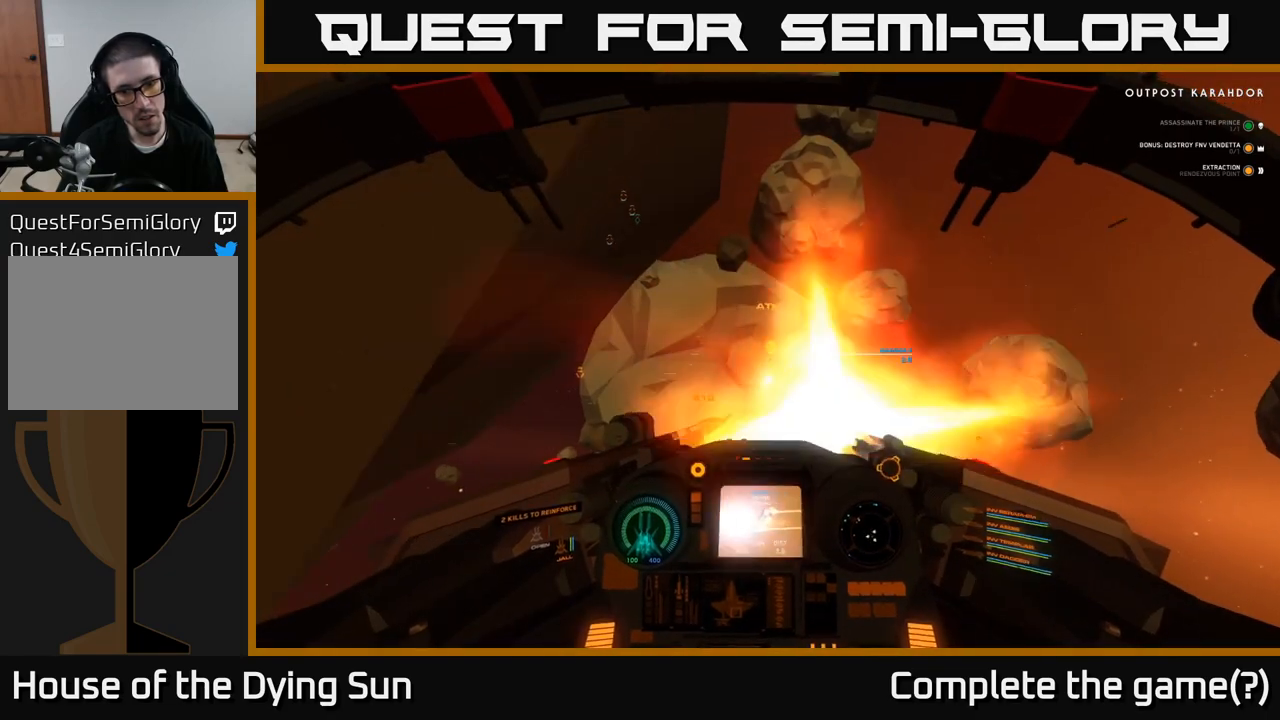
{"buttons": ["L2"], "left_stick": "center", "right_stick": "center", "events": [[33, "R2", "up"], [67, "right_stick", "down-right"], [150, "right_stick", "down-left"], [233, "right_stick", "center"]]}
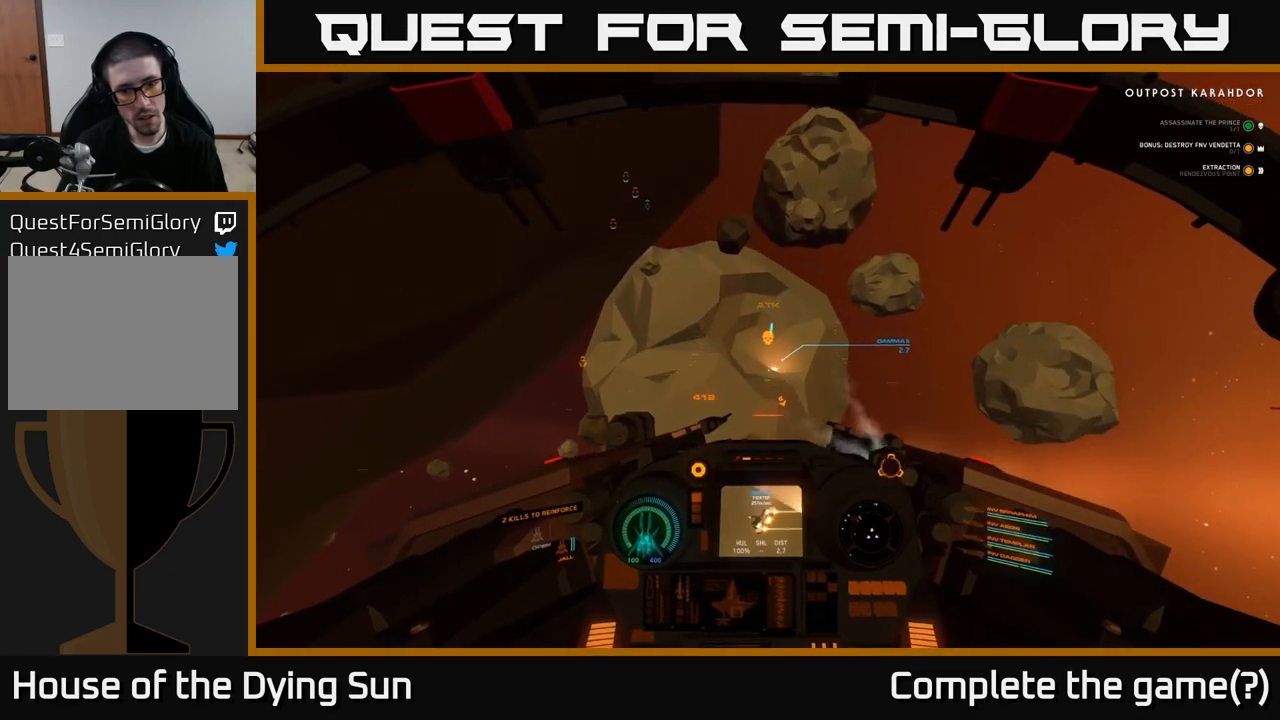
{"buttons": ["L2"], "left_stick": "center", "right_stick": "center", "events": [[183, "right_stick", "up-left"], [333, "right_stick", "center"]]}
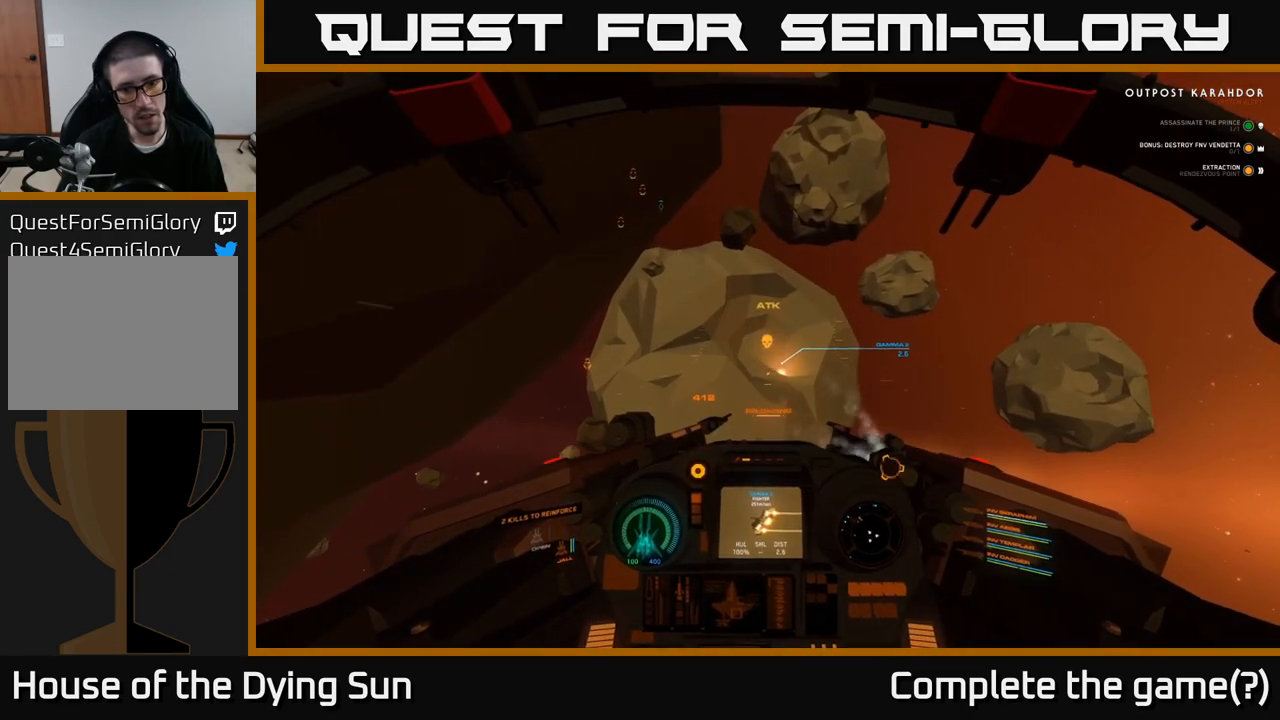
{"buttons": ["L2"], "left_stick": "center", "right_stick": "center", "events": [[50, "right_stick", "left"], [150, "right_stick", "center"], [333, "right_stick", "left"], [483, "right_stick", "center"]]}
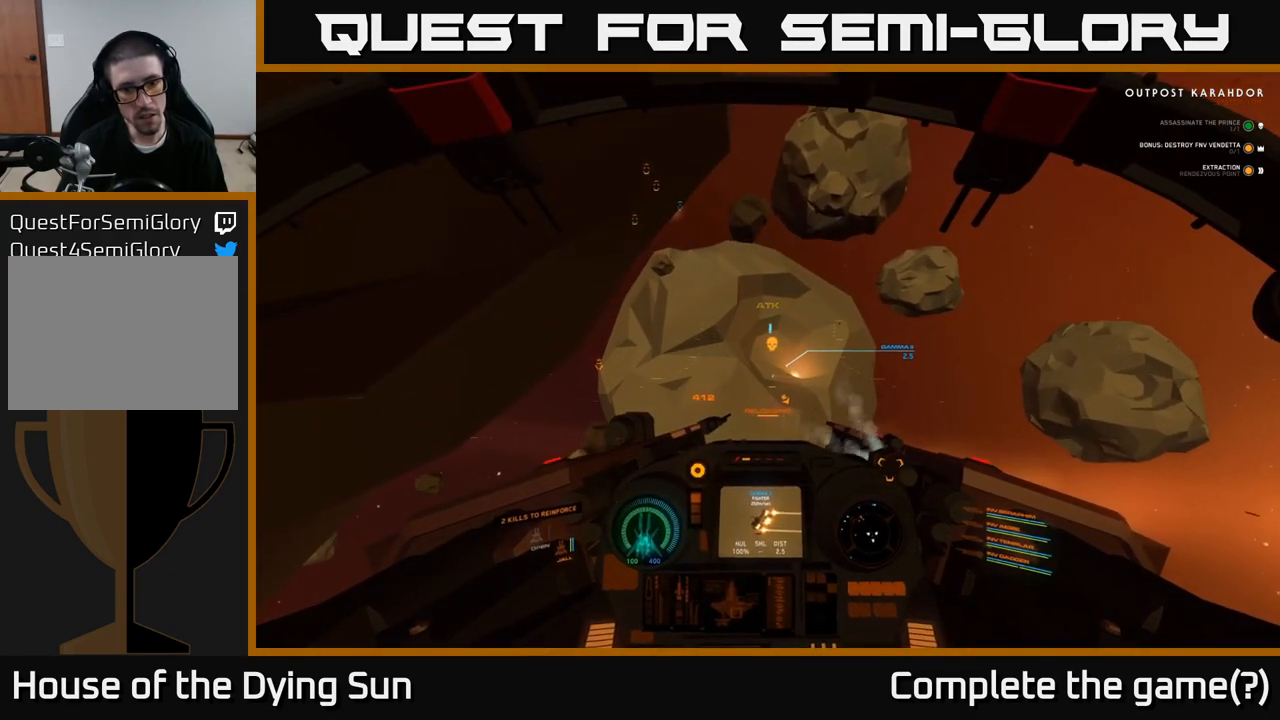
{"buttons": ["L2"], "left_stick": "center", "right_stick": "center", "events": [[183, "right_stick", "down-left"], [283, "right_stick", "center"]]}
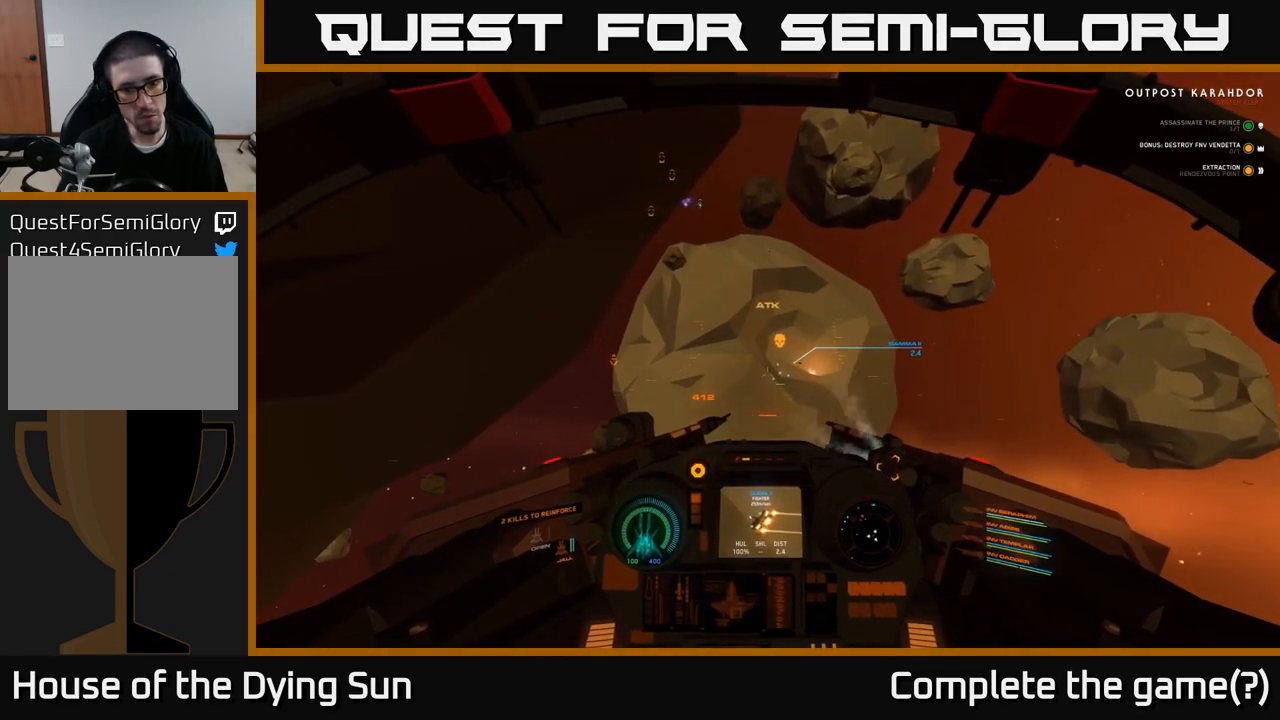
{"buttons": ["L2"], "left_stick": "center", "right_stick": "center", "events": []}
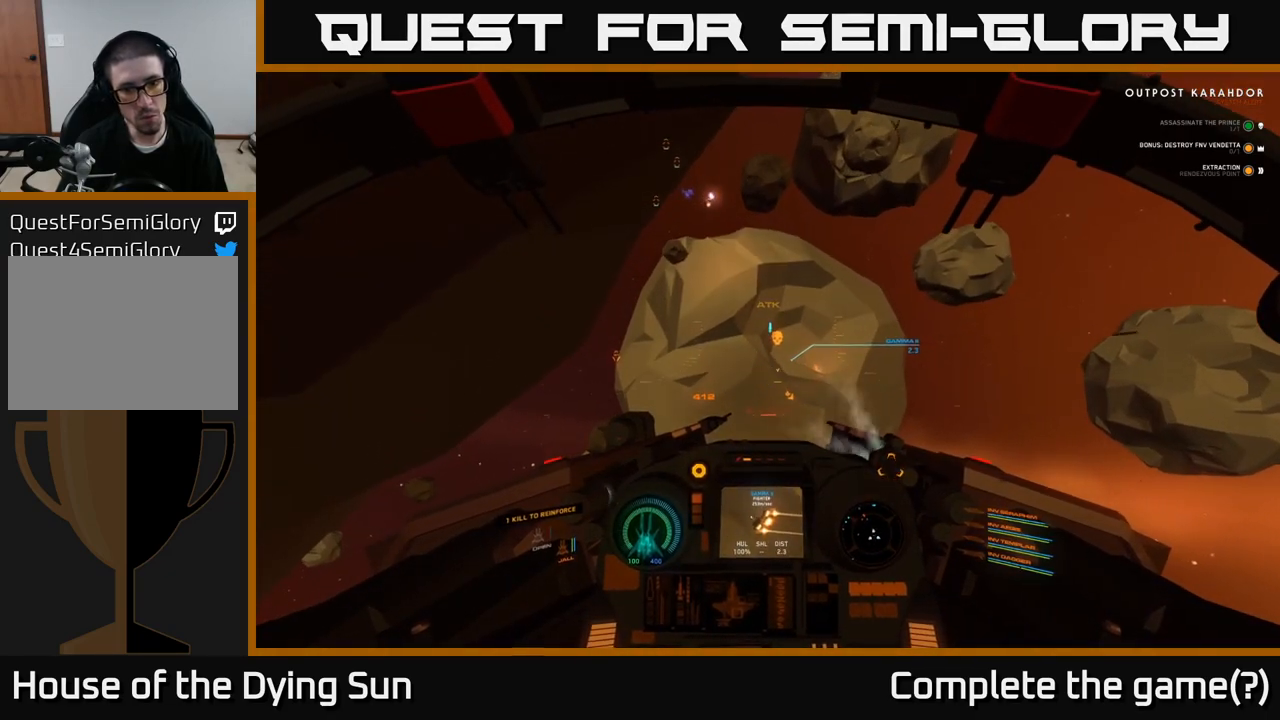
{"buttons": ["L2"], "left_stick": "center", "right_stick": "center", "events": [[50, "right_stick", "up-left"], [167, "right_stick", "center"]]}
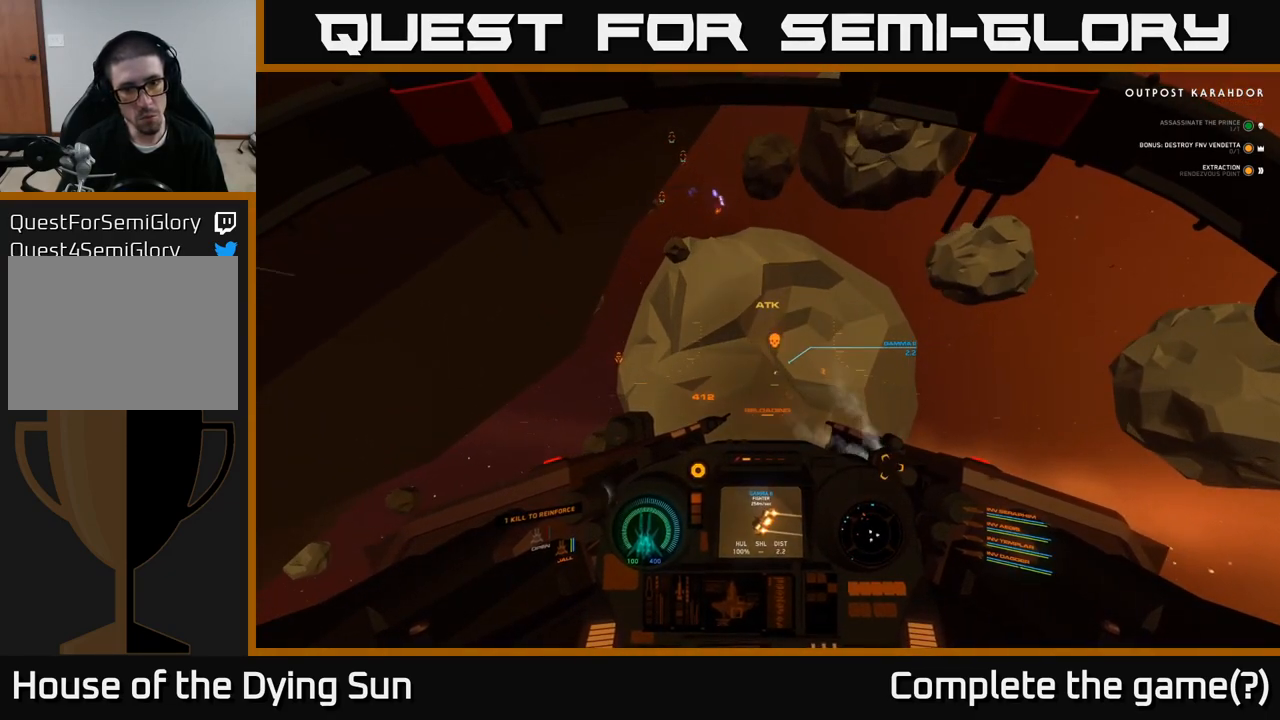
{"buttons": ["L2"], "left_stick": "center", "right_stick": "center", "events": [[17, "right_stick", "left"], [117, "right_stick", "center"], [283, "right_stick", "left"], [433, "right_stick", "center"]]}
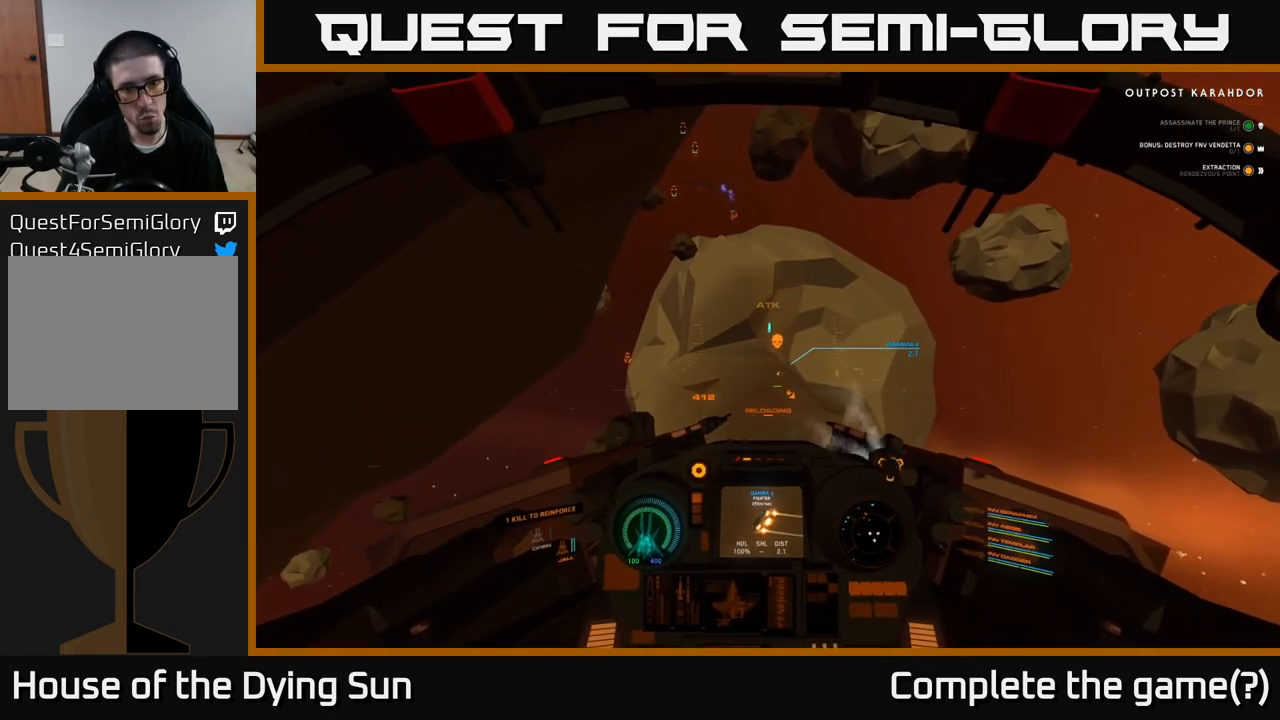
{"buttons": ["L2", "R2"], "left_stick": "center", "right_stick": "center", "events": [[433, "R2", "down"]]}
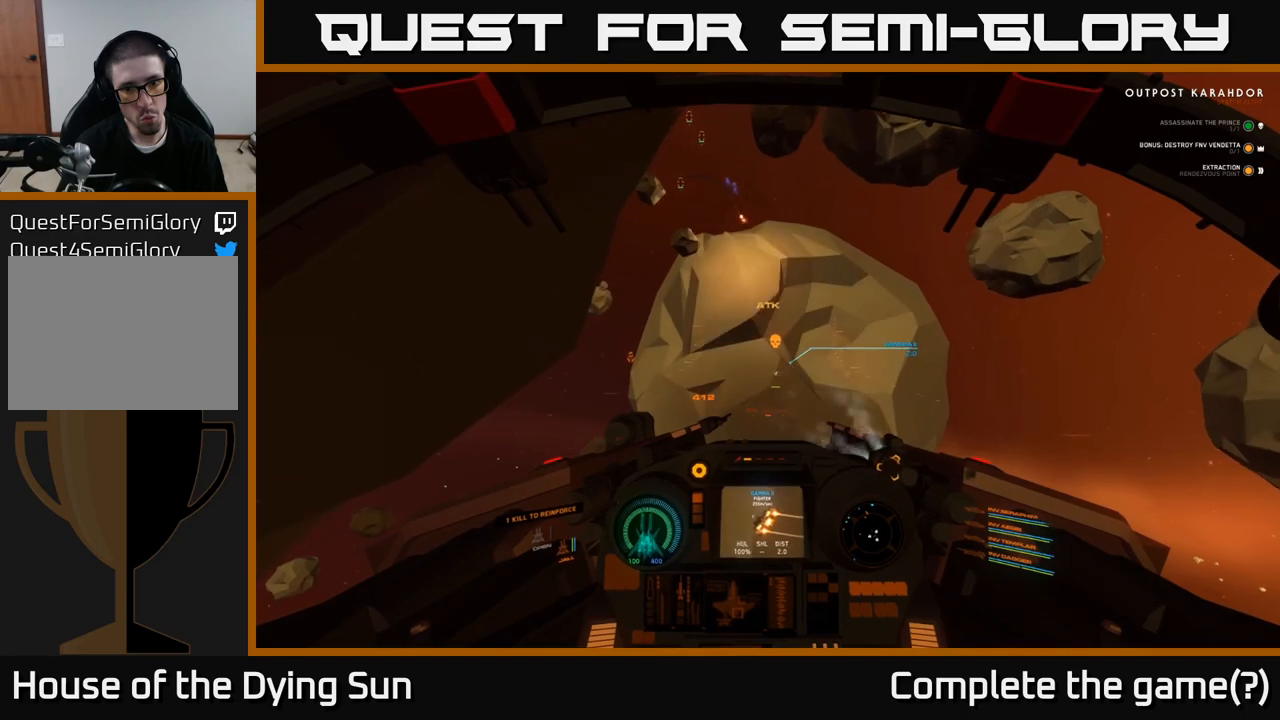
{"buttons": ["L2"], "left_stick": "center", "right_stick": "center", "events": [[33, "R2", "up"], [200, "right_stick", "left"], [317, "R2", "down"], [317, "right_stick", "center"], [417, "R2", "up"]]}
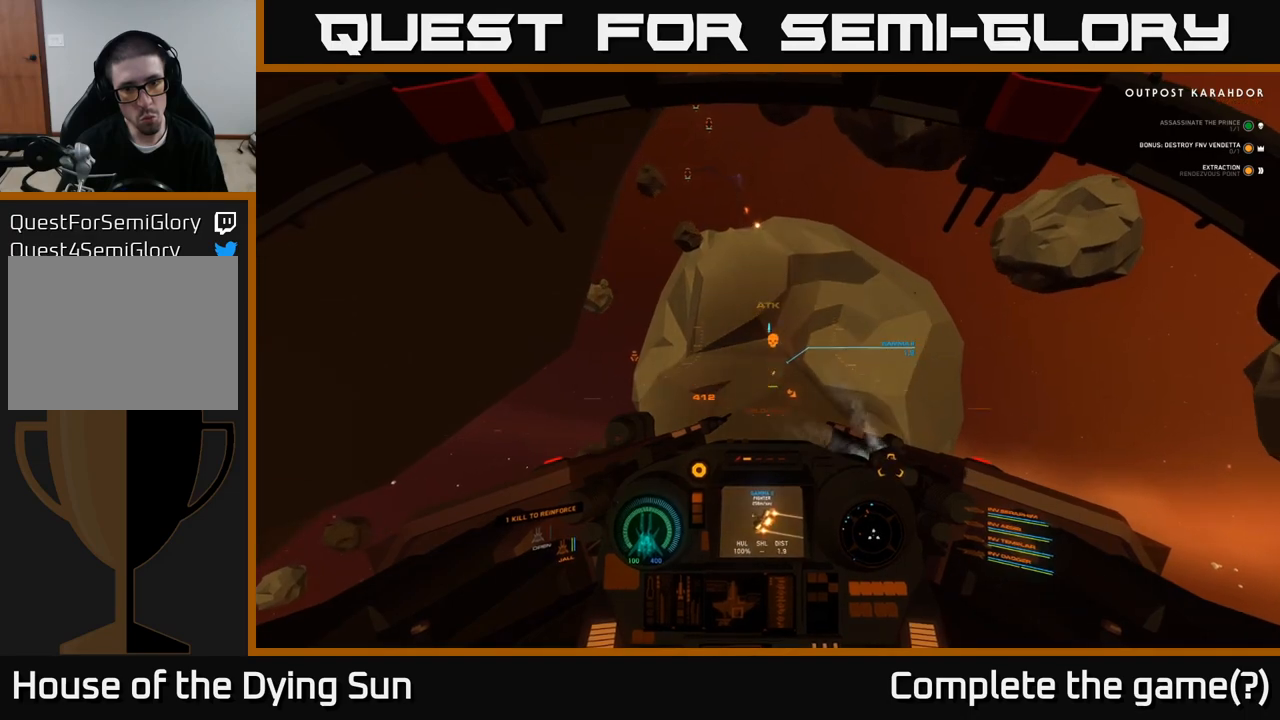
{"buttons": ["L2"], "left_stick": "center", "right_stick": "left", "events": [[117, "right_stick", "left"], [233, "R2", "down"], [233, "right_stick", "center"], [317, "R2", "up"], [467, "right_stick", "left"]]}
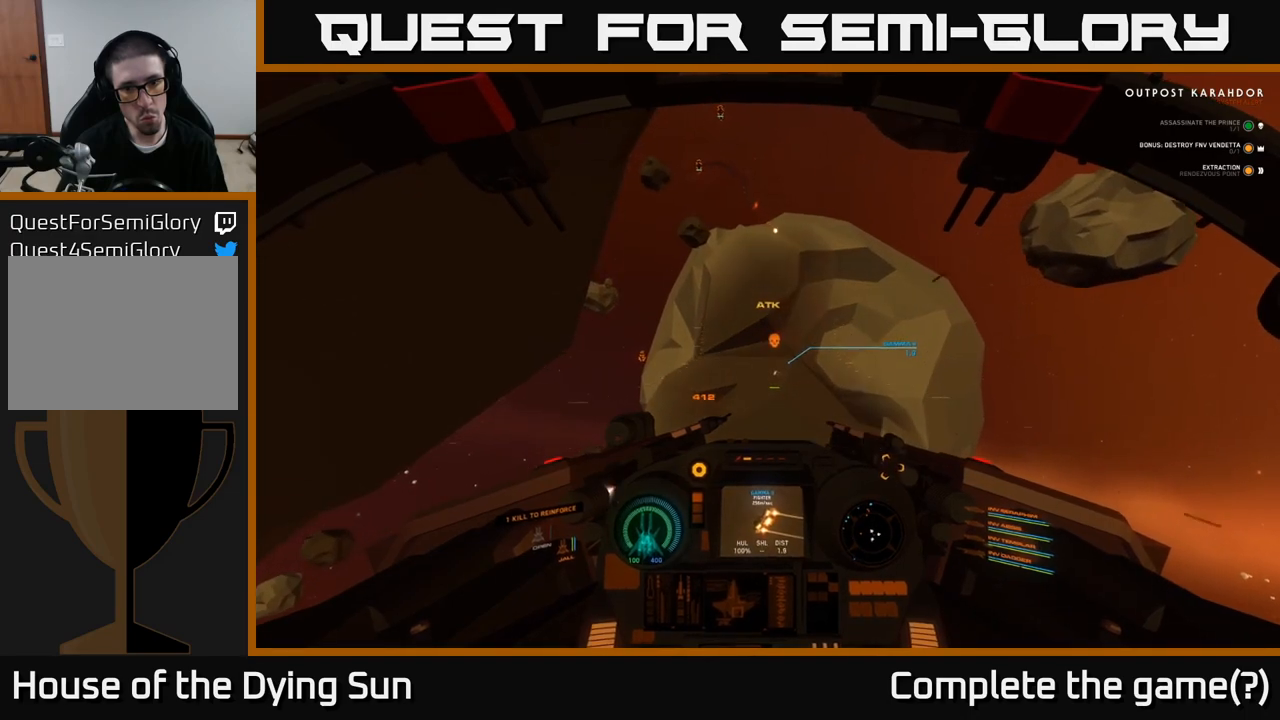
{"buttons": ["L2", "R2"], "left_stick": "center", "right_stick": "center", "events": [[50, "R2", "down"], [100, "right_stick", "center"], [150, "R2", "up"], [267, "right_stick", "up"], [367, "right_stick", "center"], [400, "R2", "down"]]}
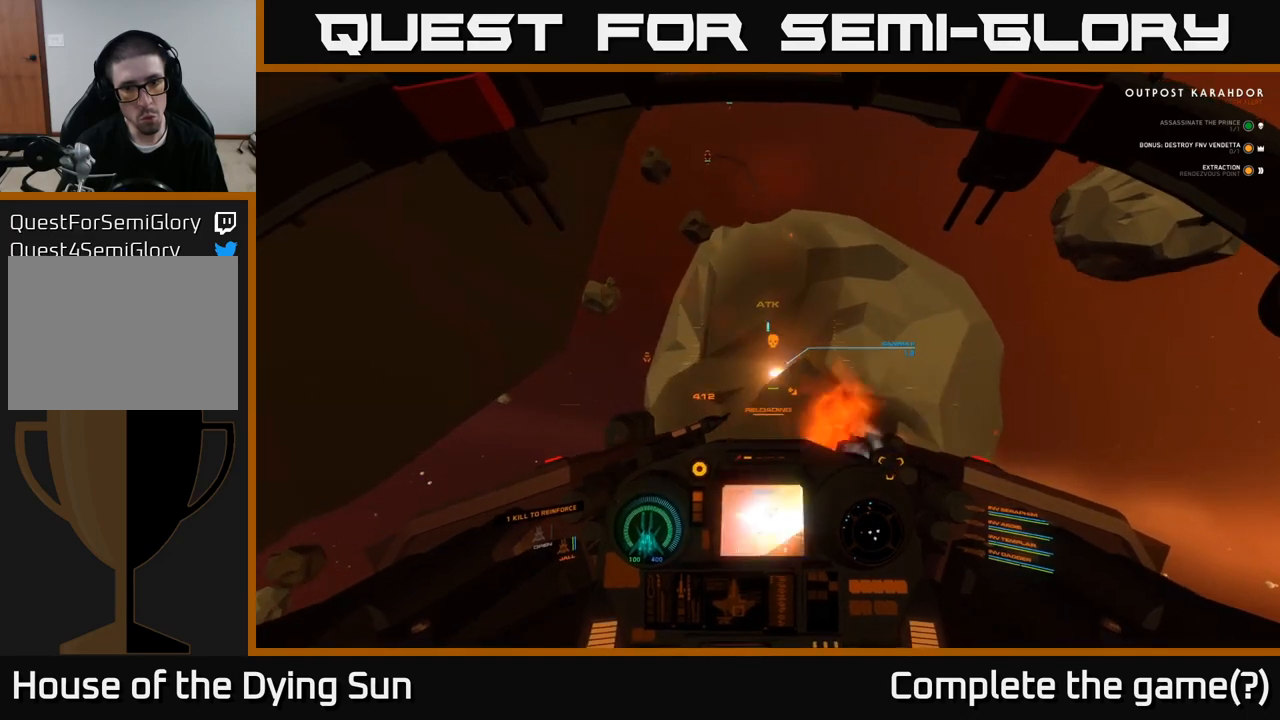
{"buttons": ["L2"], "left_stick": "center", "right_stick": "up-left", "events": [[17, "R2", "up"], [450, "right_stick", "up-left"]]}
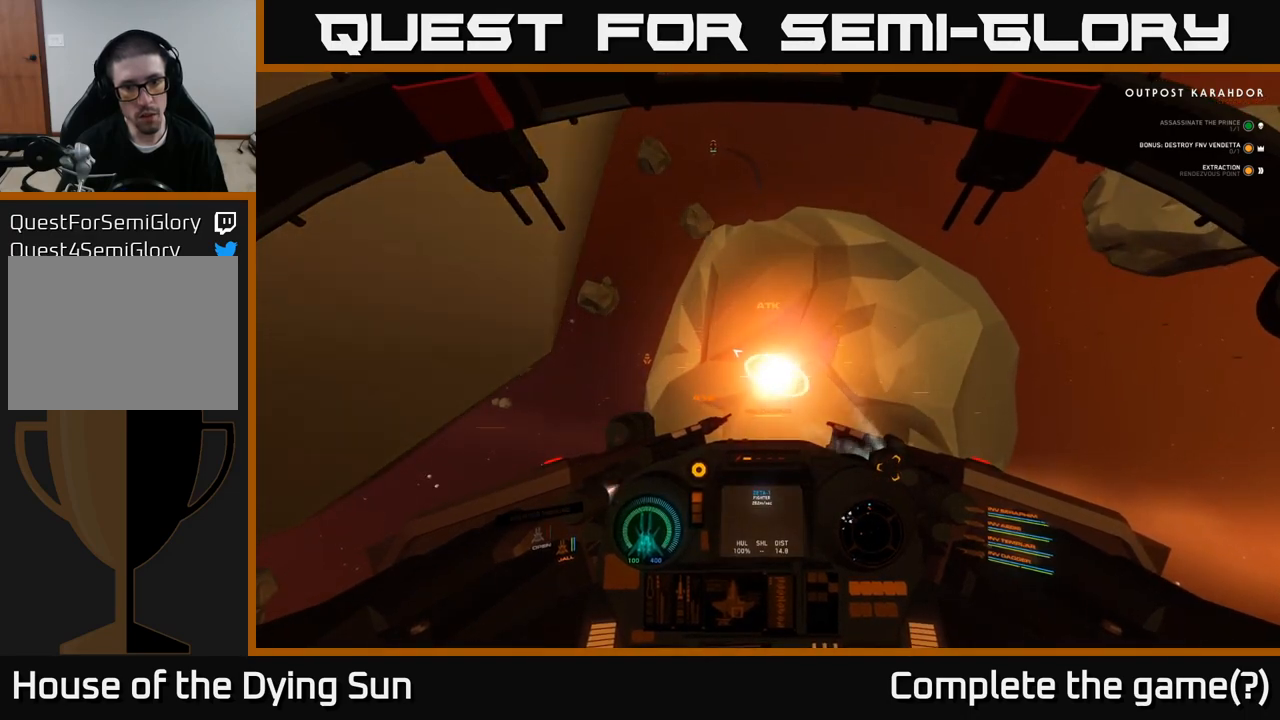
{"buttons": [], "left_stick": "center", "right_stick": "up", "events": [[50, "right_stick", "up"], [483, "L2", "up"]]}
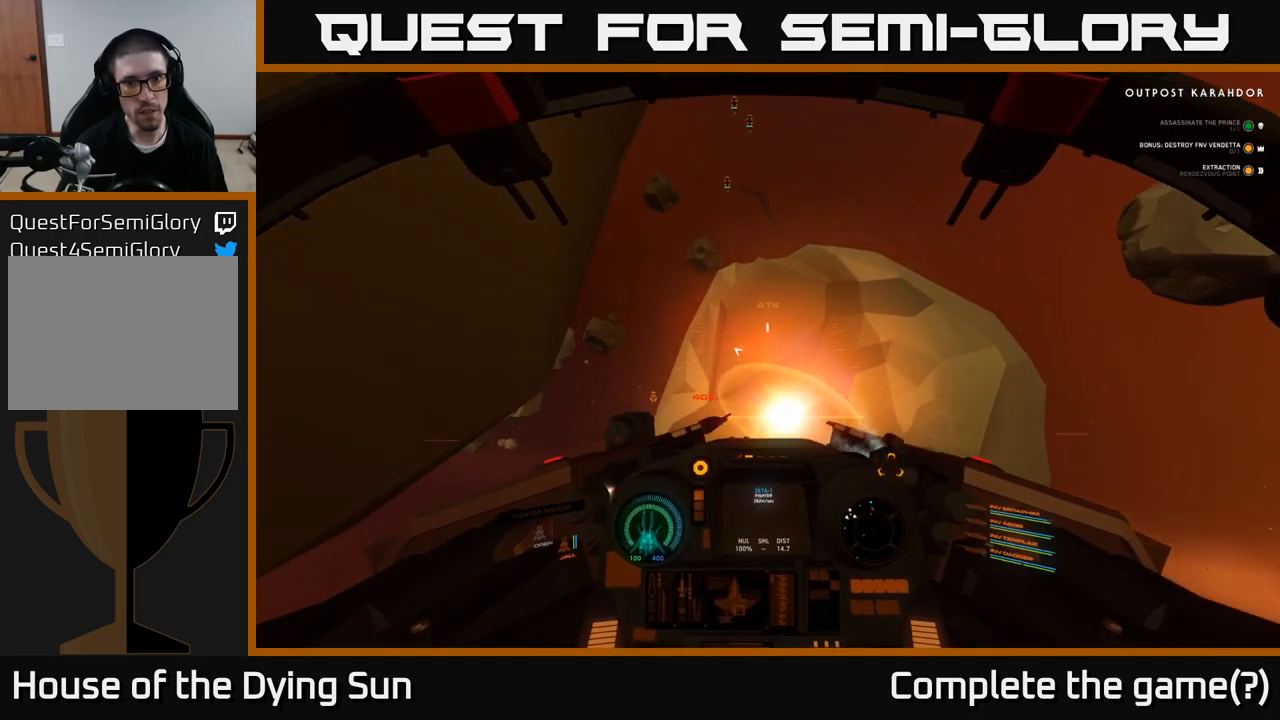
{"buttons": ["L2"], "left_stick": "center", "right_stick": "down", "events": [[350, "L2", "down"], [483, "right_stick", "down"]]}
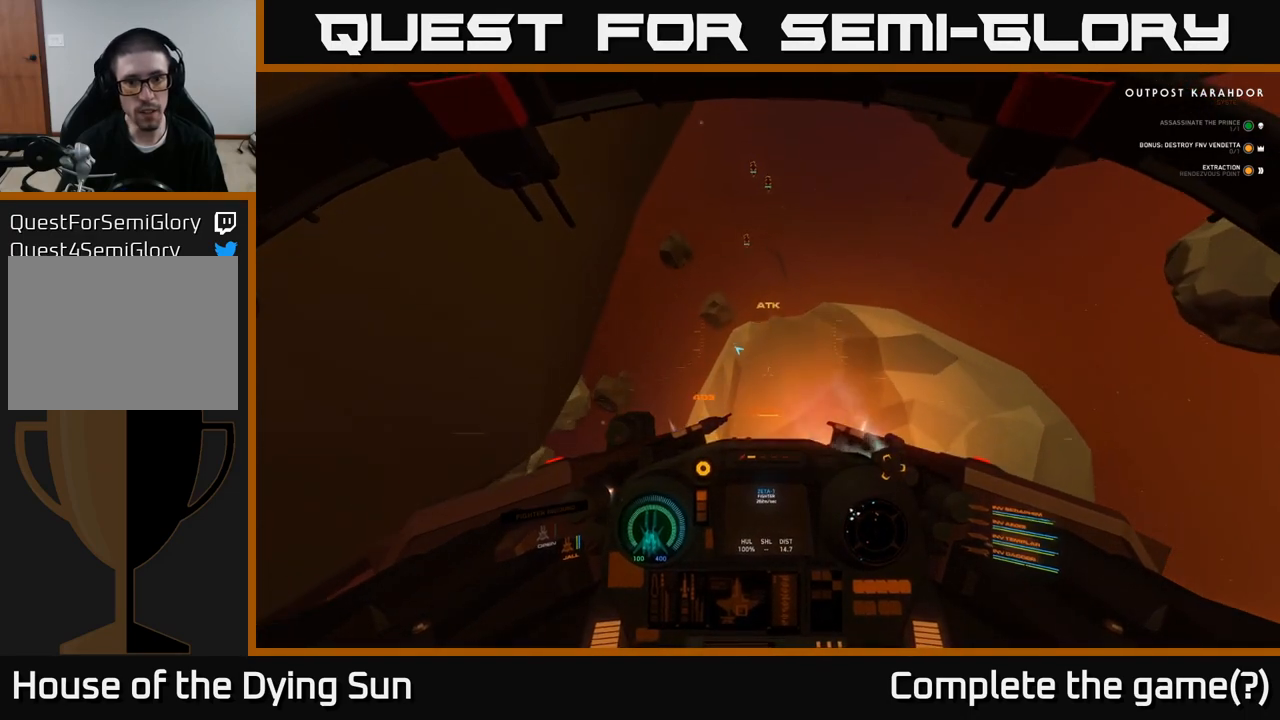
{"buttons": ["L2"], "left_stick": "center", "right_stick": "down", "events": [[183, "L2", "up"], [400, "L2", "down"]]}
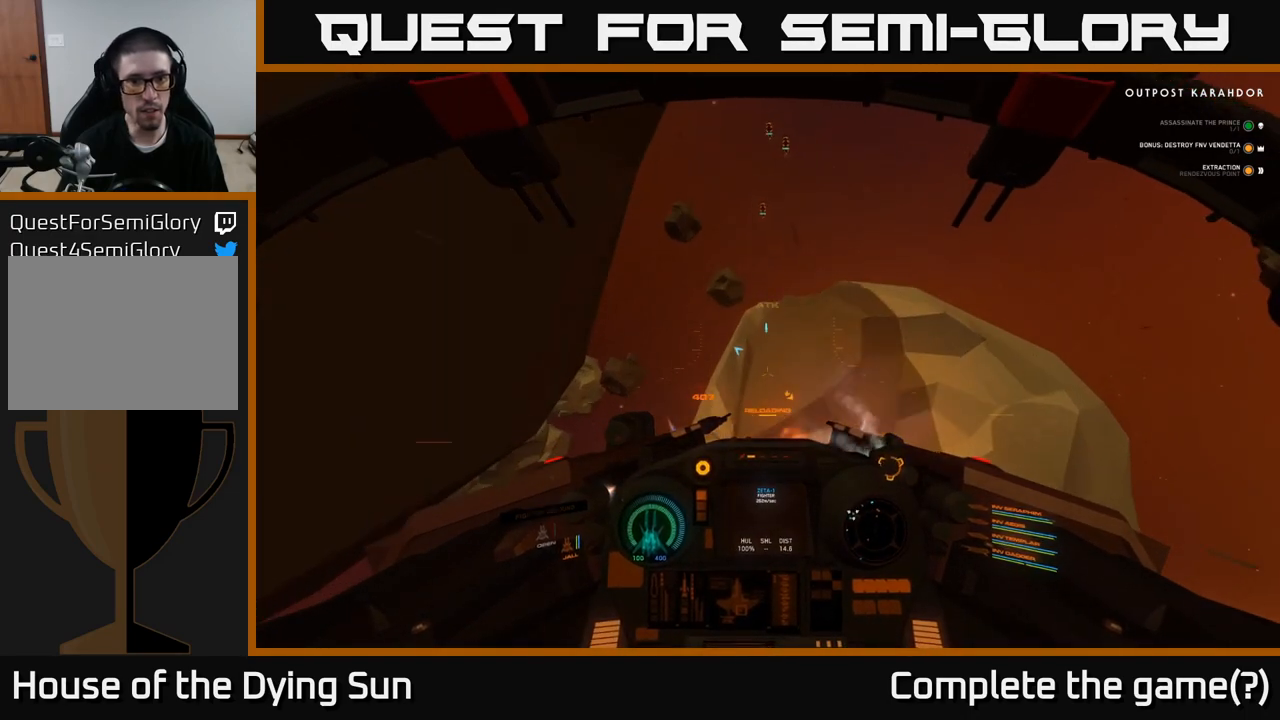
{"buttons": ["L1"], "left_stick": "left", "right_stick": "down", "events": [[350, "L2", "up"], [383, "left_stick", "left"], [483, "L1", "down"]]}
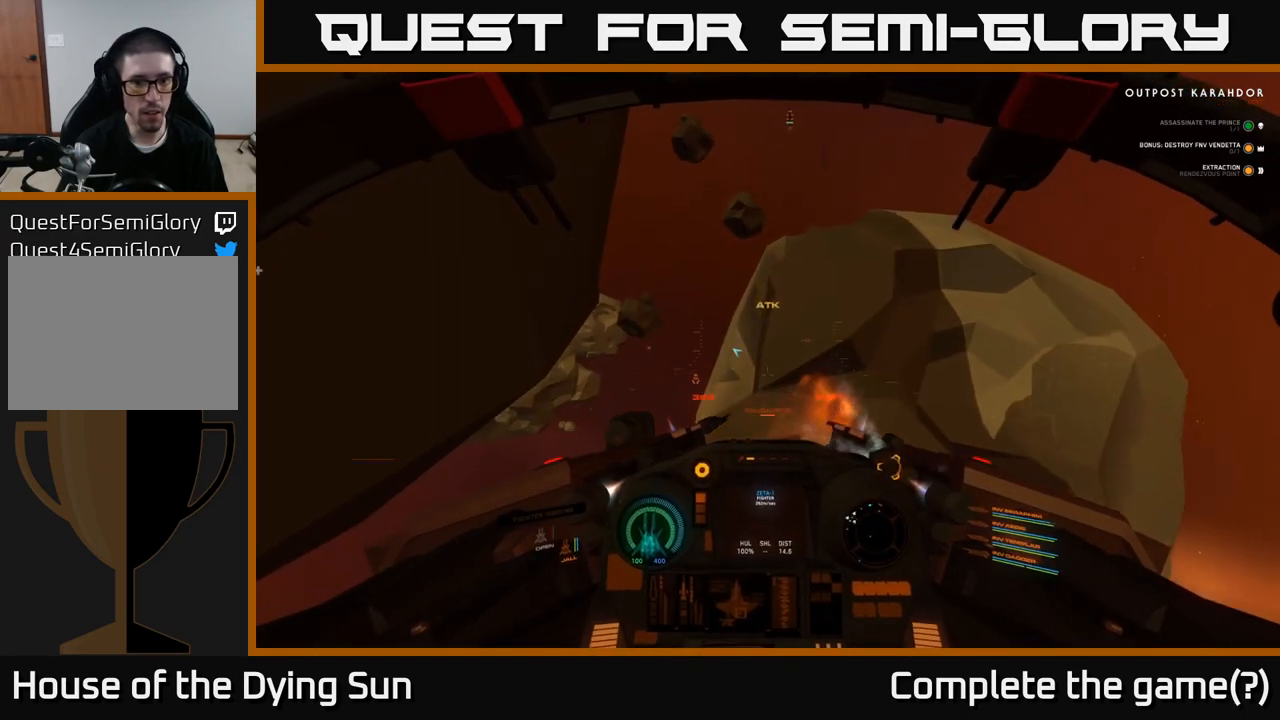
{"buttons": ["L1"], "left_stick": "center", "right_stick": "down-left", "events": [[200, "left_stick", "center"], [200, "right_stick", "down-left"]]}
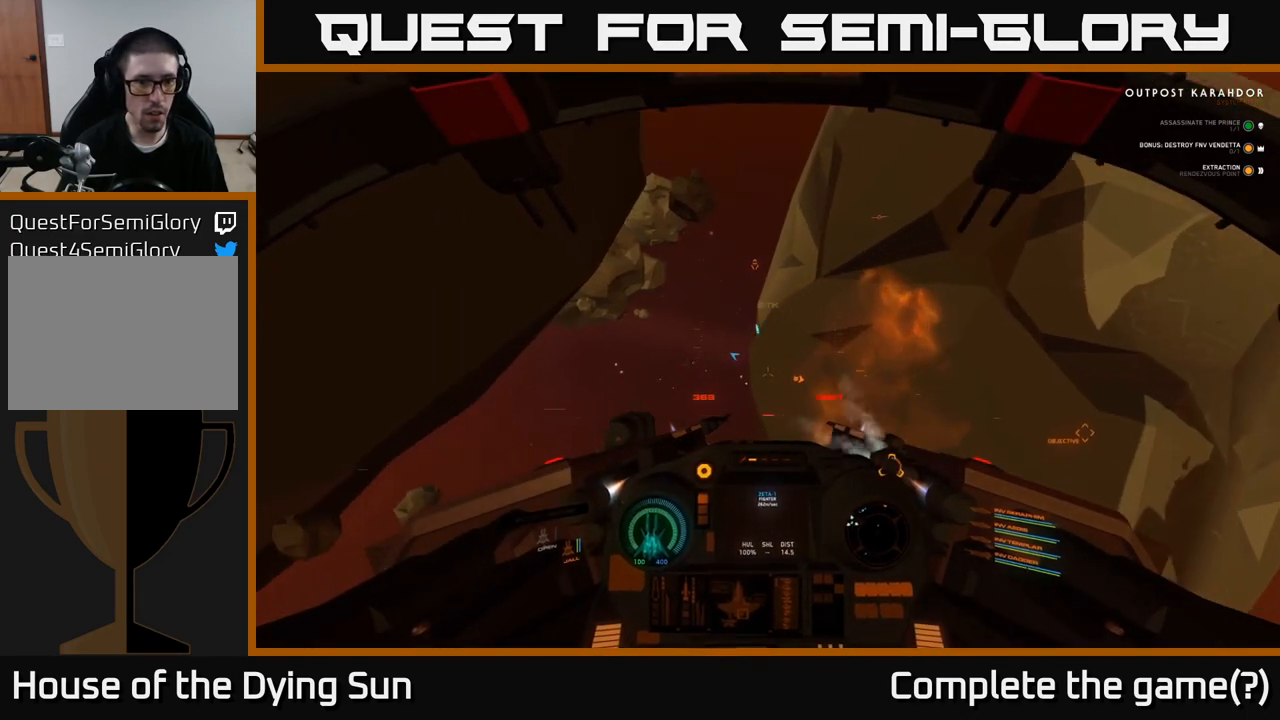
{"buttons": ["L2"], "left_stick": "center", "right_stick": "down", "events": [[367, "L1", "up"], [400, "L2", "down"], [400, "right_stick", "center"], [500, "right_stick", "down"]]}
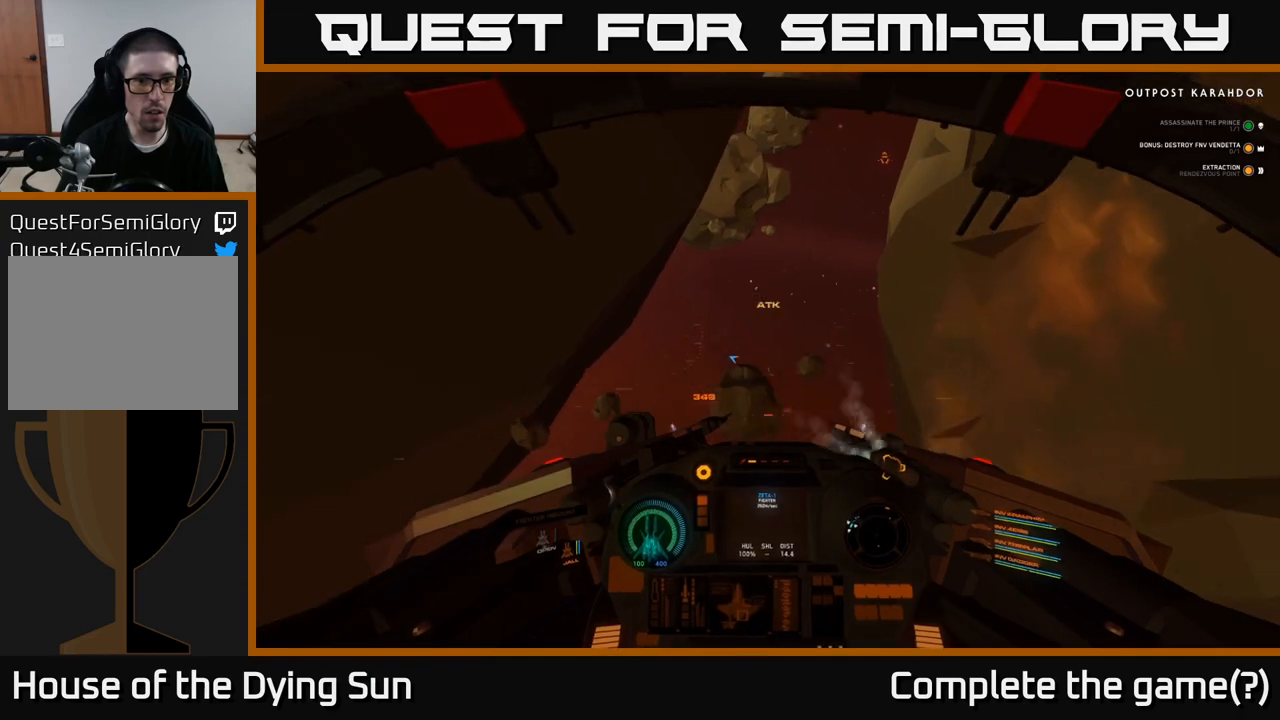
{"buttons": ["L2"], "left_stick": "center", "right_stick": "down-left", "events": [[133, "right_stick", "down-left"], [283, "right_stick", "center"], [433, "right_stick", "down-left"]]}
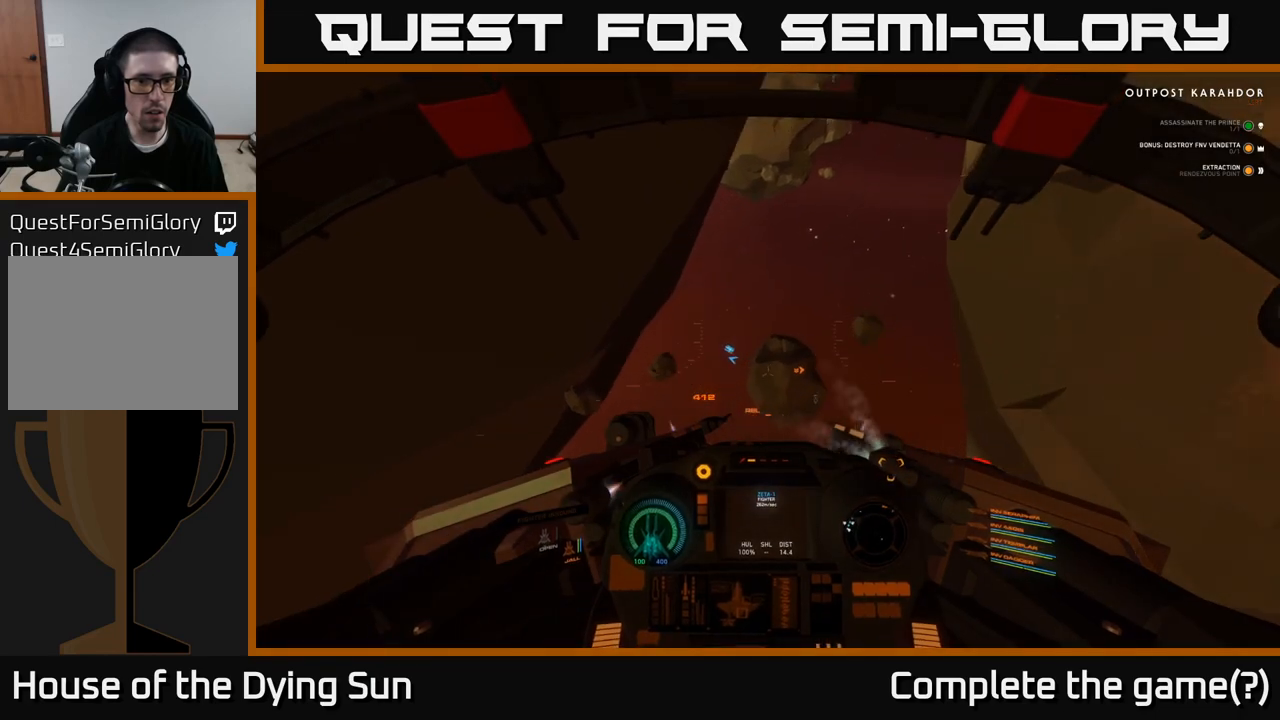
{"buttons": ["L2"], "left_stick": "center", "right_stick": "down-left", "events": []}
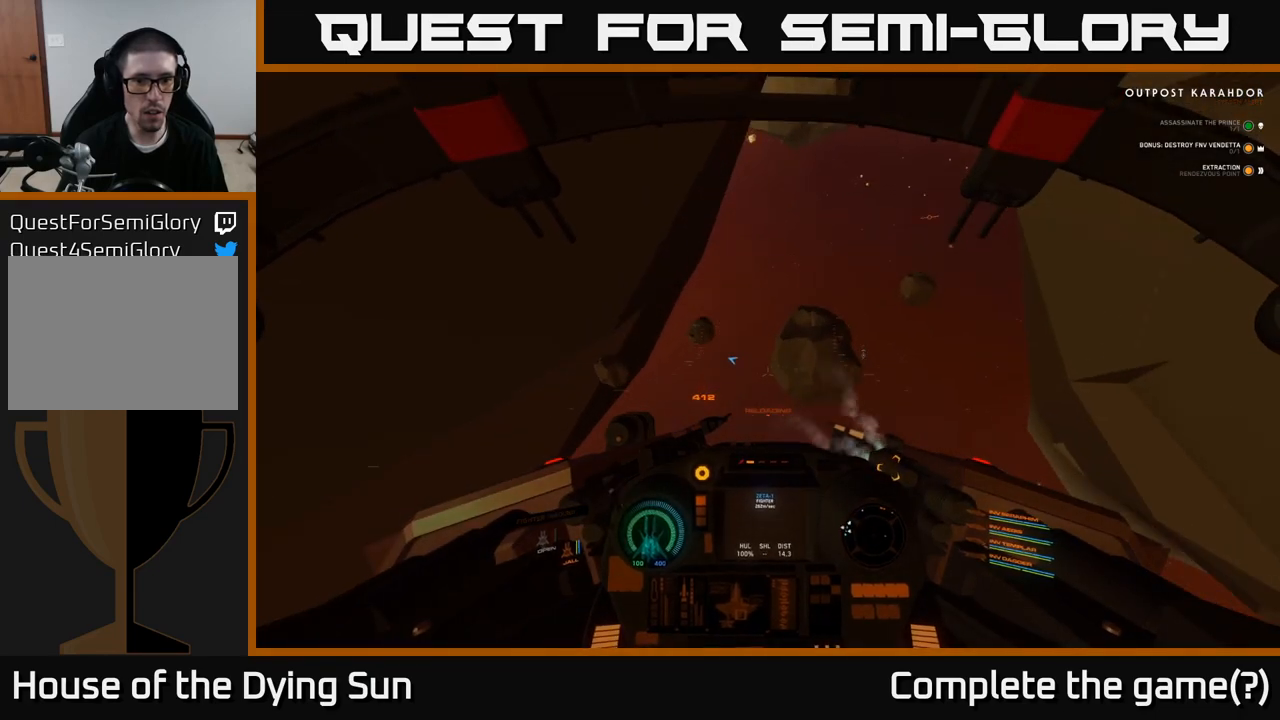
{"buttons": ["L2"], "left_stick": "center", "right_stick": "right", "events": [[50, "right_stick", "right"]]}
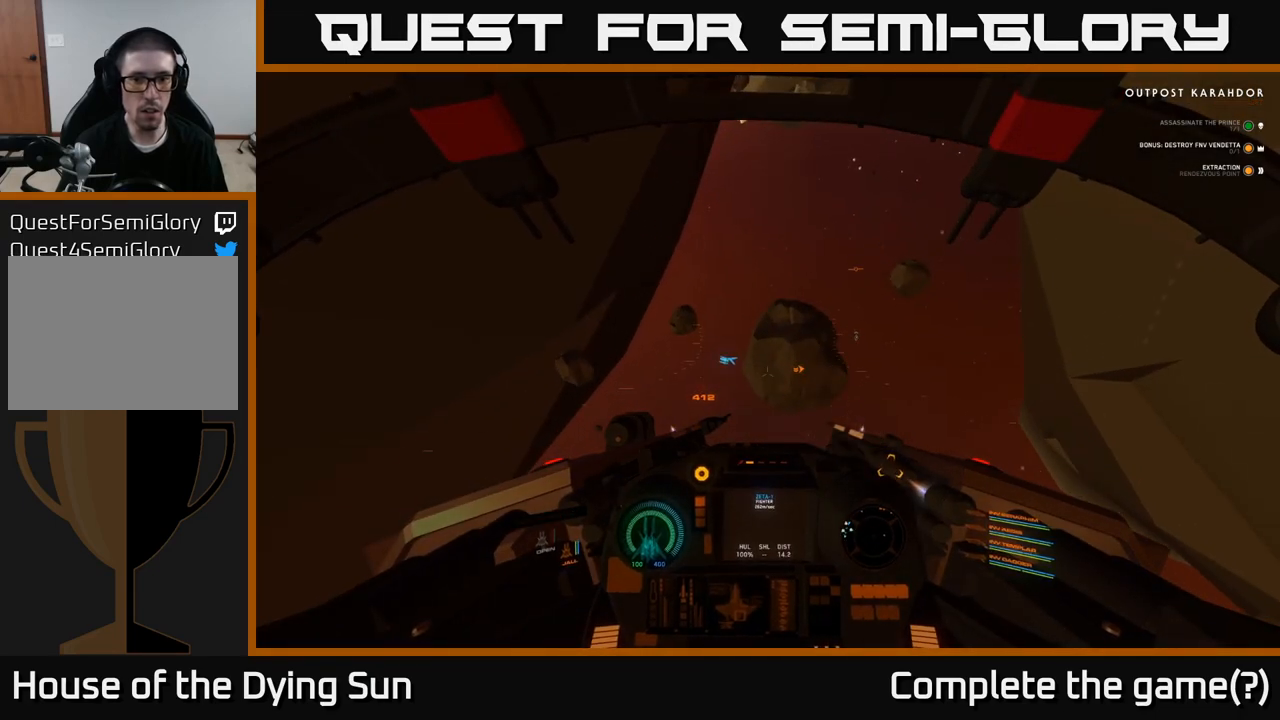
{"buttons": ["L2"], "left_stick": "center", "right_stick": "right", "events": []}